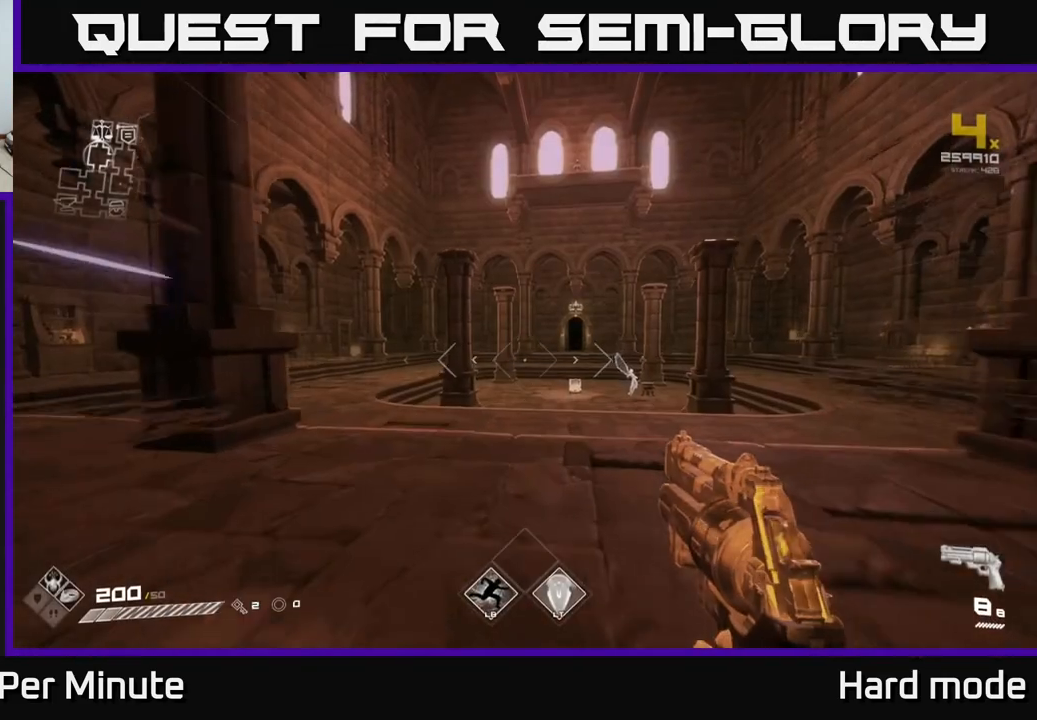
Gameplay with a controller (Xbox layout); each line is a JSON object with the inputs held at the frame after it. "events" lists button and stick changes between this image and that frame as [ms after this image, input, new state], when the widget could be followed in between.
{"buttons": ["L1"], "left_stick": "up", "right_stick": "center", "events": [[100, "right_stick", "right"], [350, "right_stick", "center"]]}
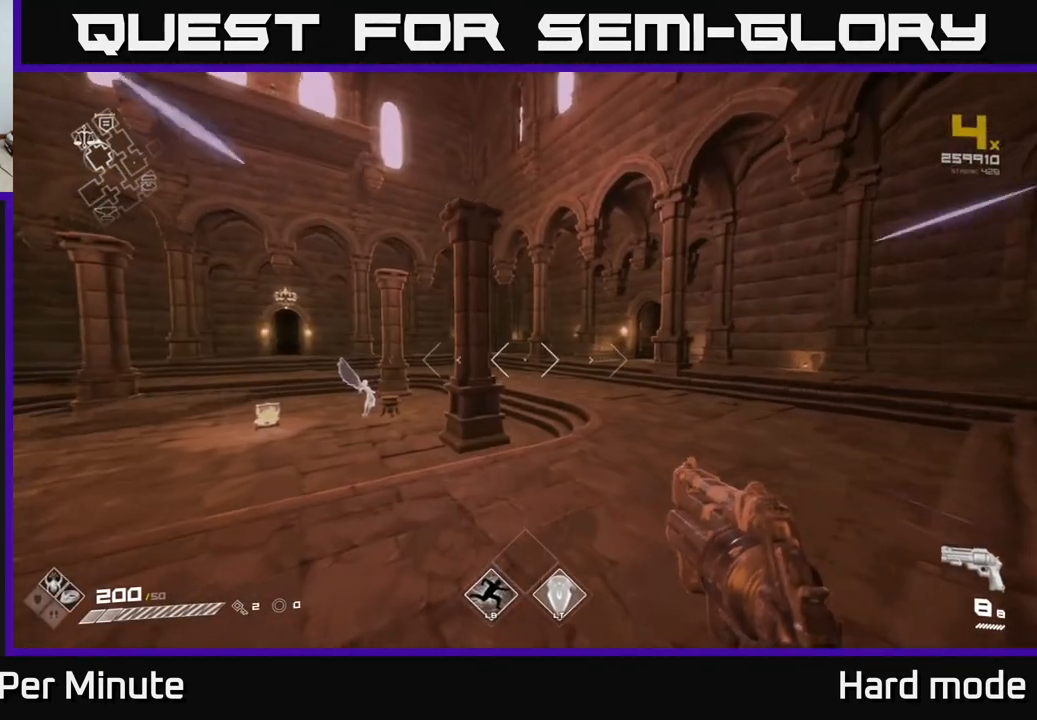
{"buttons": ["L1"], "left_stick": "up", "right_stick": "center", "events": [[383, "right_stick", "right"], [467, "right_stick", "center"]]}
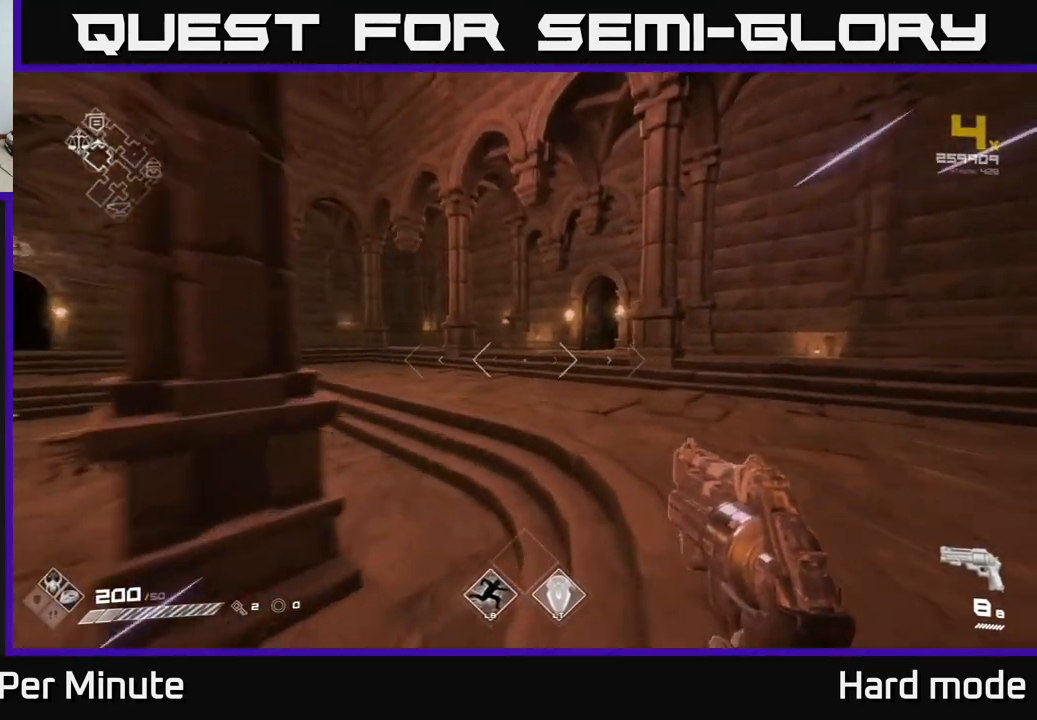
{"buttons": ["L1"], "left_stick": "up", "right_stick": "center", "events": []}
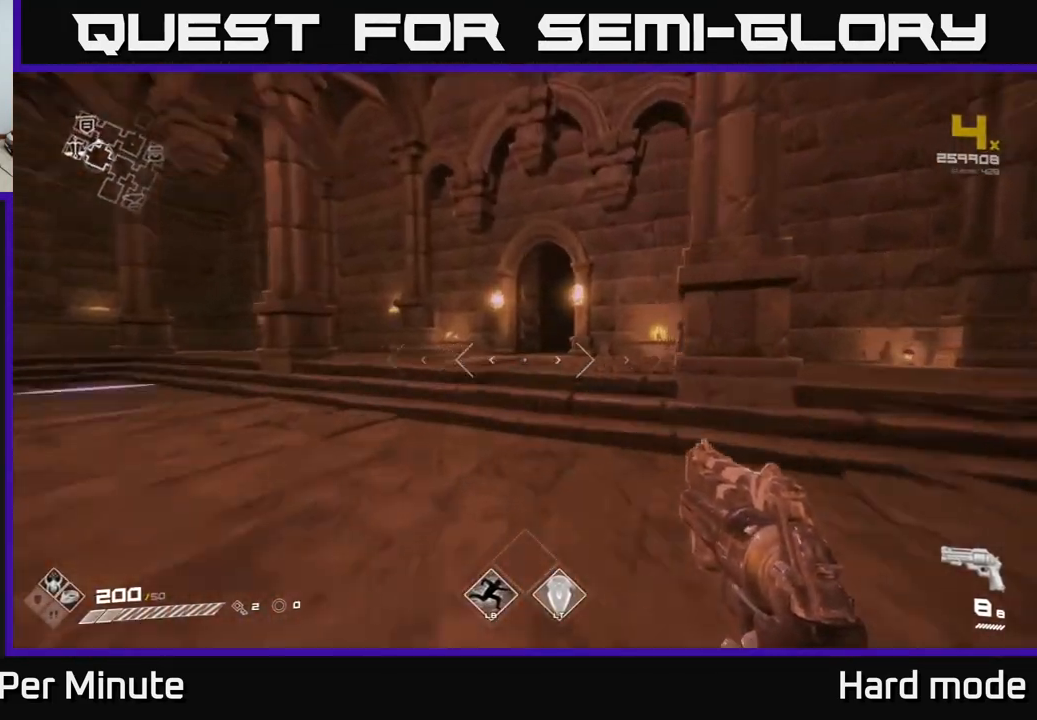
{"buttons": ["L1"], "left_stick": "up", "right_stick": "center", "events": []}
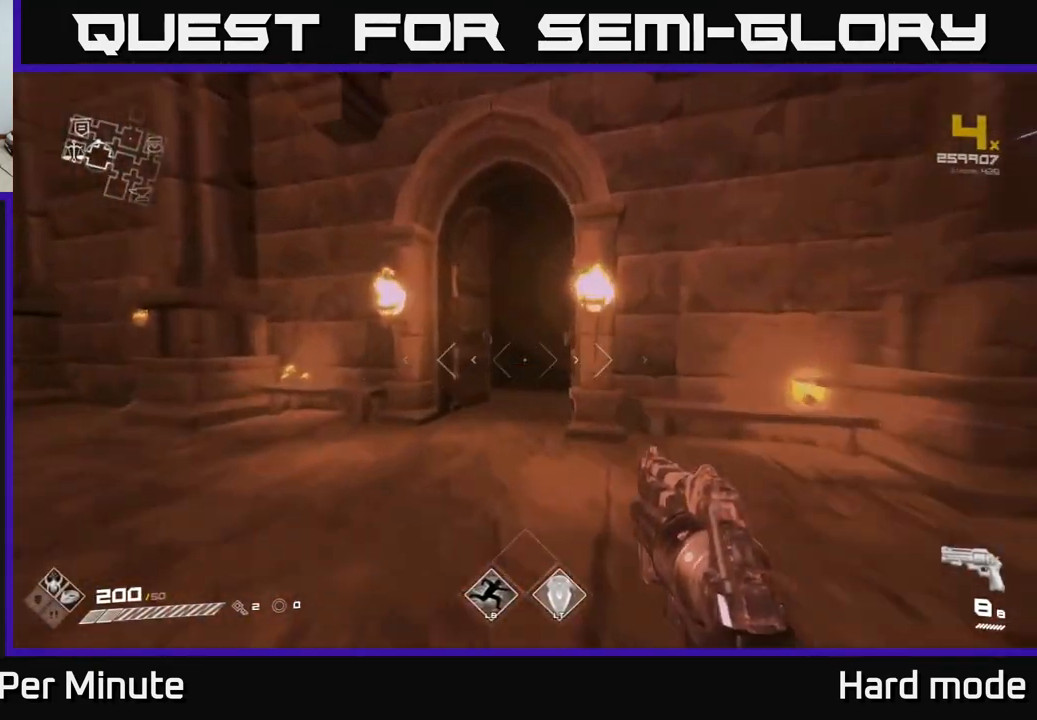
{"buttons": ["L1"], "left_stick": "up", "right_stick": "center", "events": [[167, "right_stick", "down-right"], [250, "right_stick", "center"], [367, "right_stick", "right"], [433, "right_stick", "center"]]}
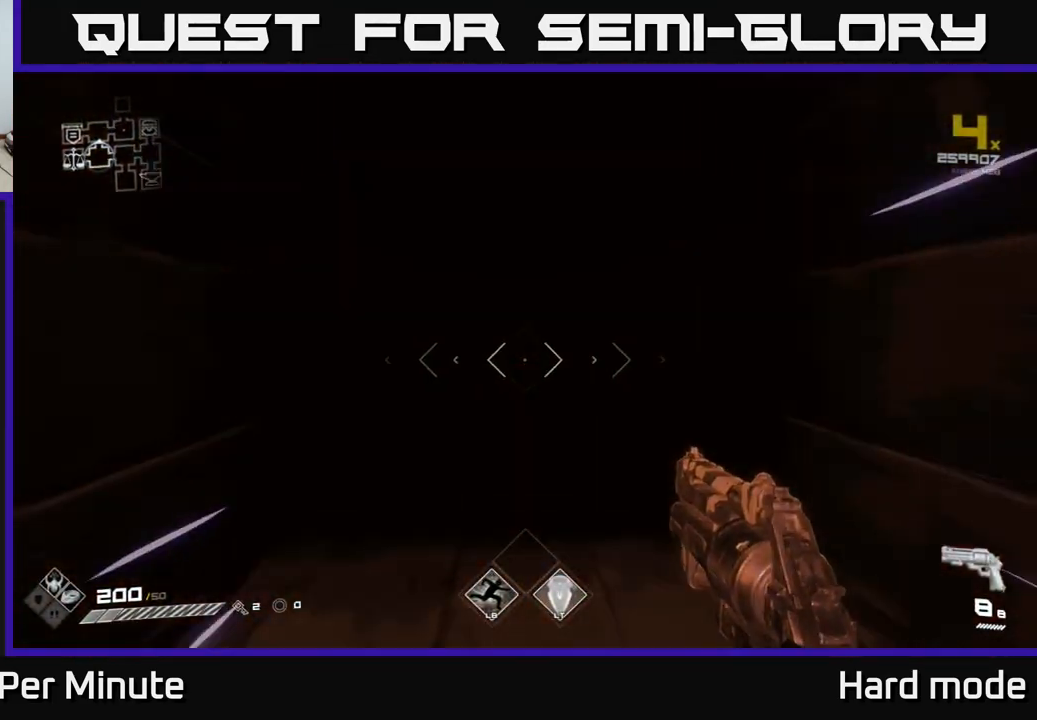
{"buttons": ["L1"], "left_stick": "up", "right_stick": "center", "events": []}
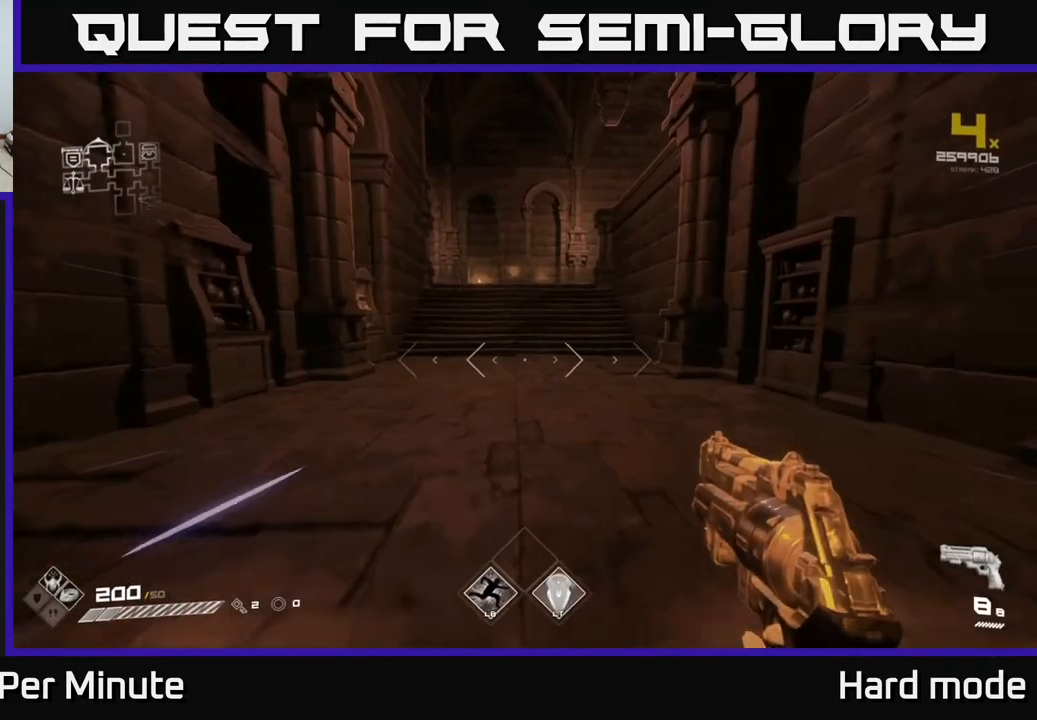
{"buttons": ["L1"], "left_stick": "up", "right_stick": "center", "events": []}
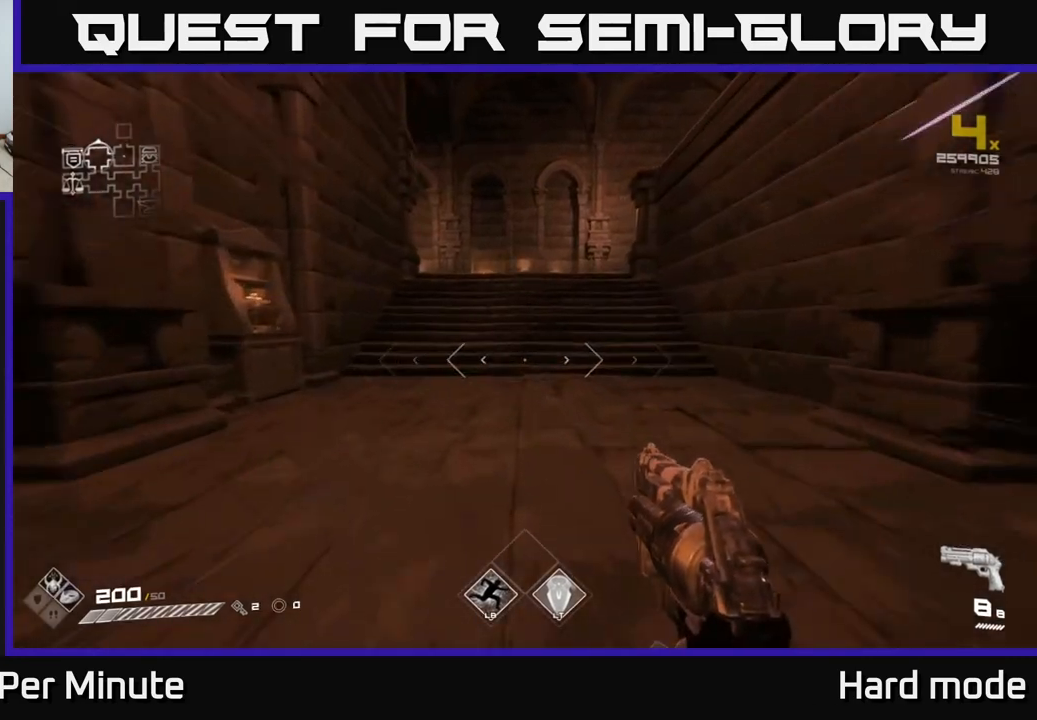
{"buttons": ["L1"], "left_stick": "up", "right_stick": "center", "events": [[267, "right_stick", "right"], [383, "right_stick", "center"]]}
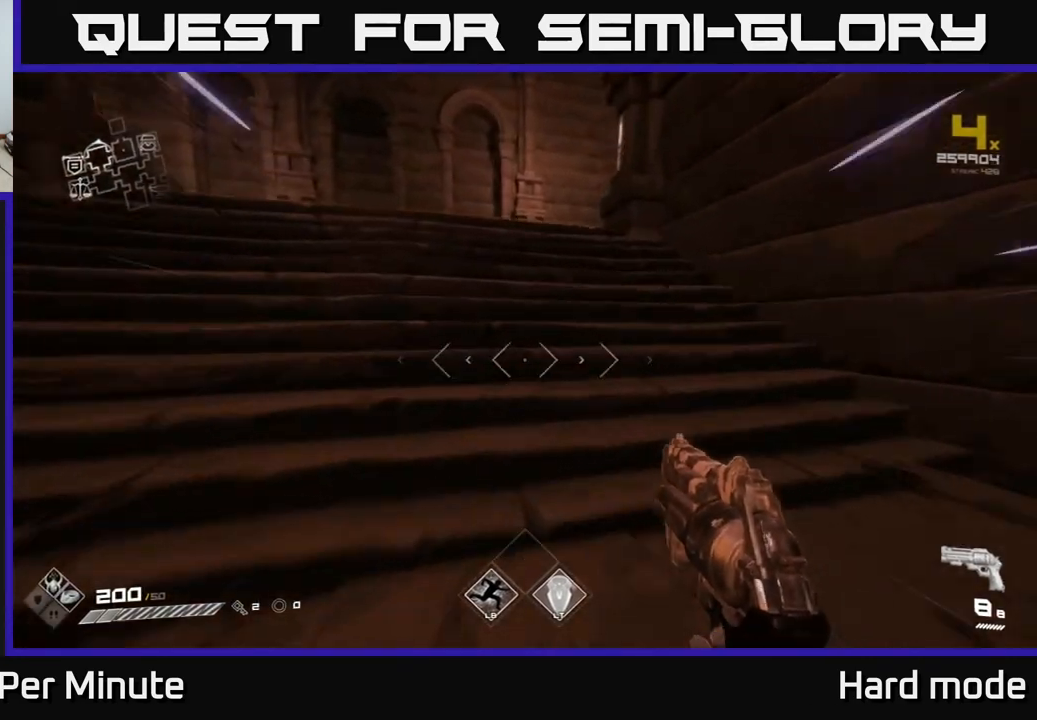
{"buttons": ["L1"], "left_stick": "up-left", "right_stick": "center", "events": [[150, "left_stick", "up-left"], [183, "right_stick", "right"], [367, "right_stick", "center"]]}
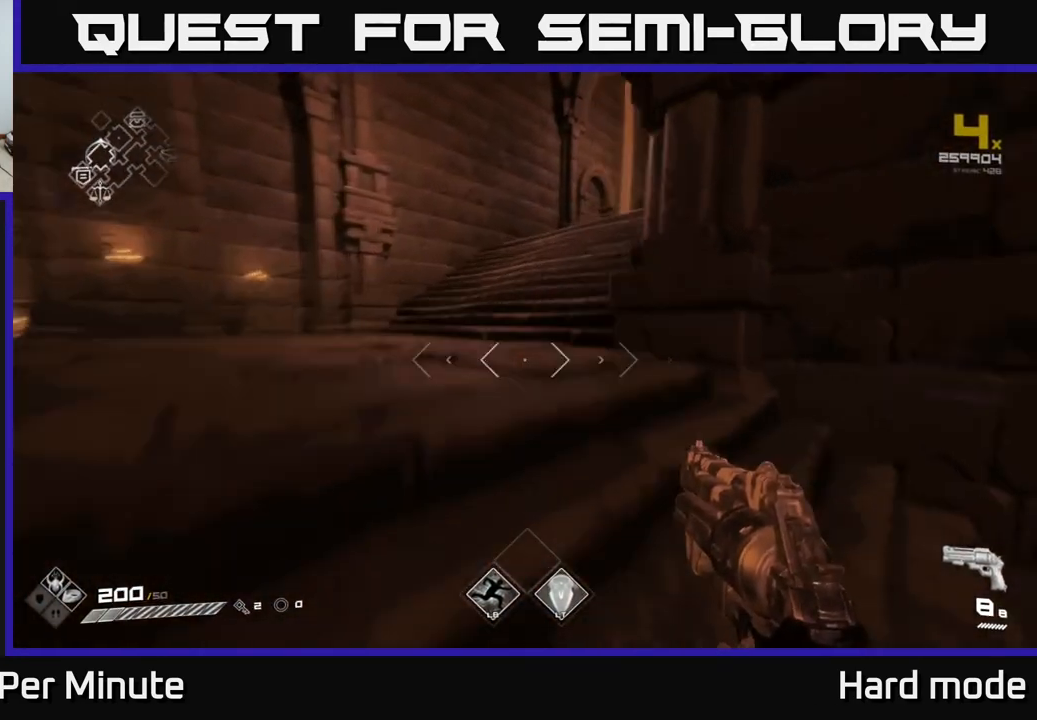
{"buttons": ["L1"], "left_stick": "up", "right_stick": "center", "events": [[350, "left_stick", "up"]]}
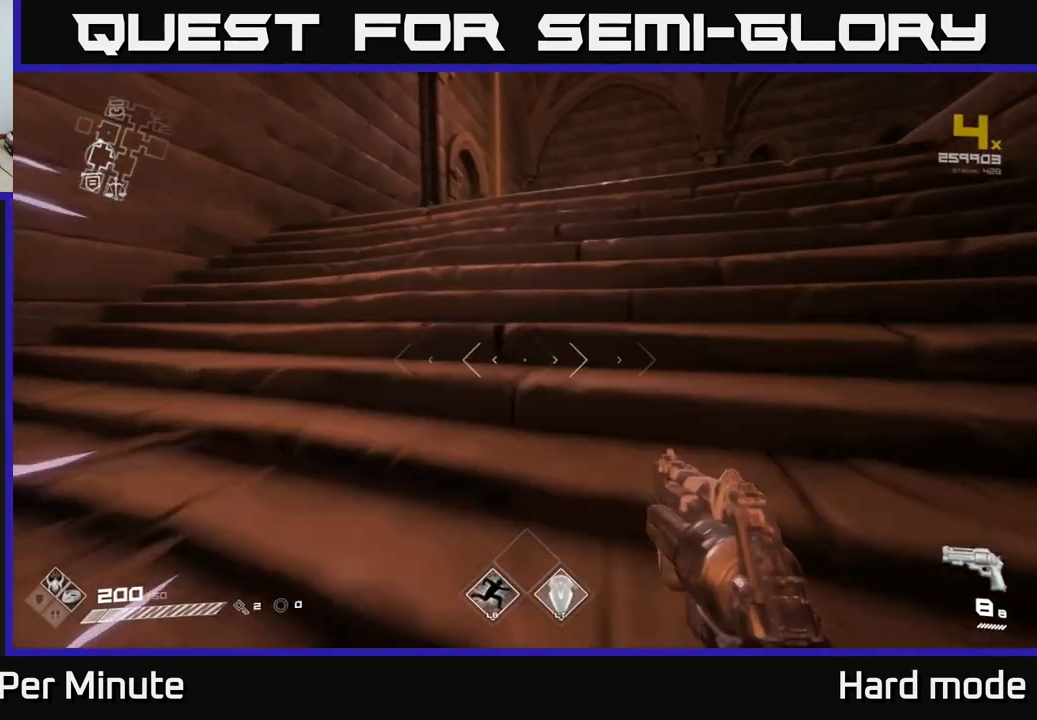
{"buttons": ["L1"], "left_stick": "up", "right_stick": "center", "events": []}
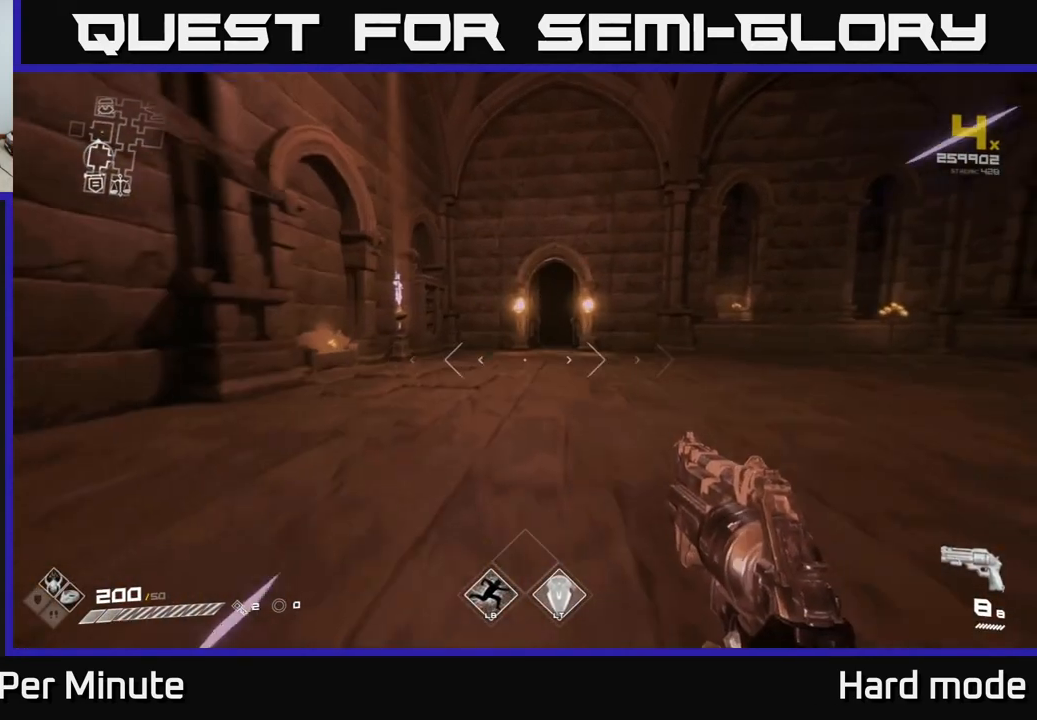
{"buttons": ["L1"], "left_stick": "up", "right_stick": "center", "events": []}
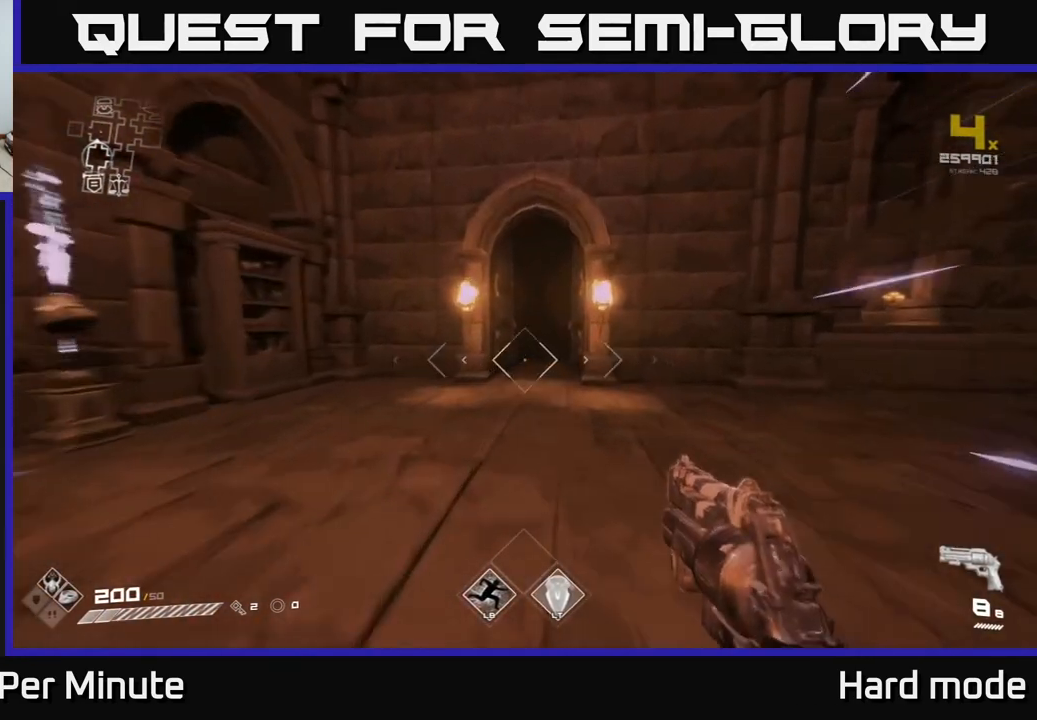
{"buttons": ["L1"], "left_stick": "up", "right_stick": "center", "events": []}
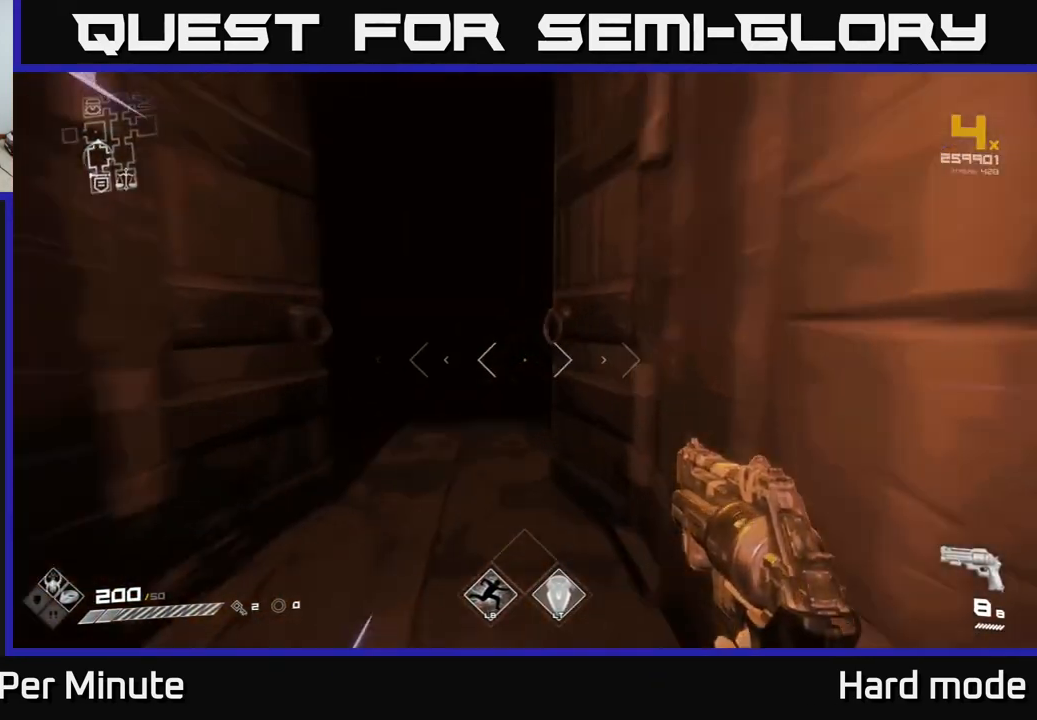
{"buttons": [], "left_stick": "up", "right_stick": "center", "events": [[233, "right_stick", "left"], [333, "right_stick", "center"], [450, "L1", "up"]]}
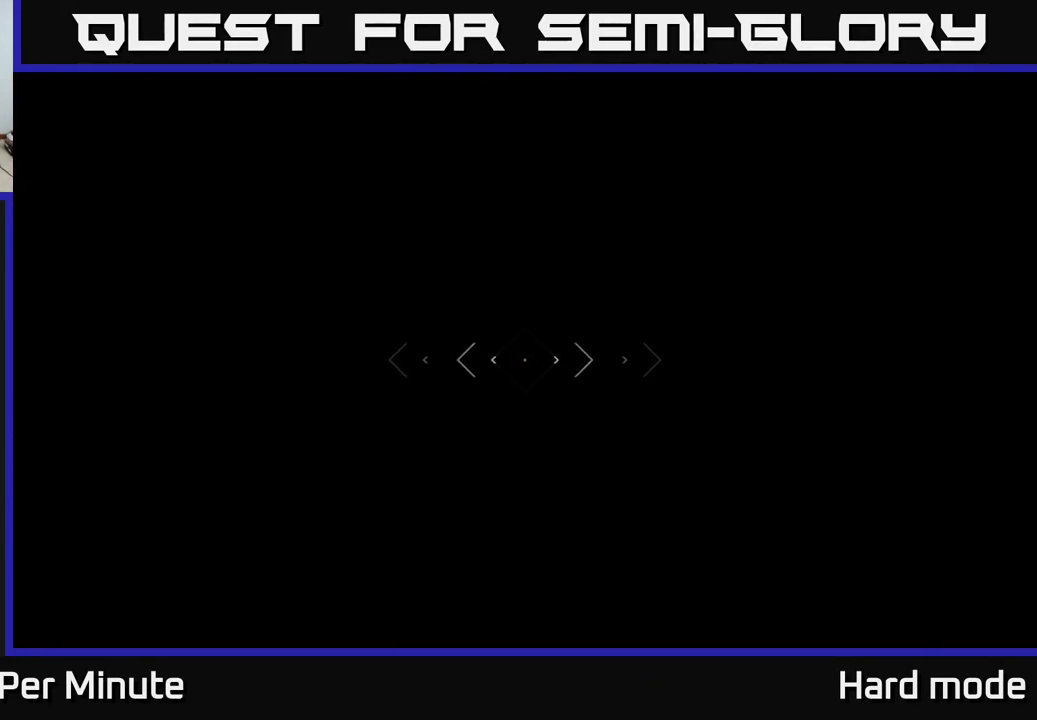
{"buttons": [], "left_stick": "up", "right_stick": "center", "events": [[50, "left_stick", "center"], [167, "left_stick", "up"], [217, "right_stick", "left"], [400, "right_stick", "center"]]}
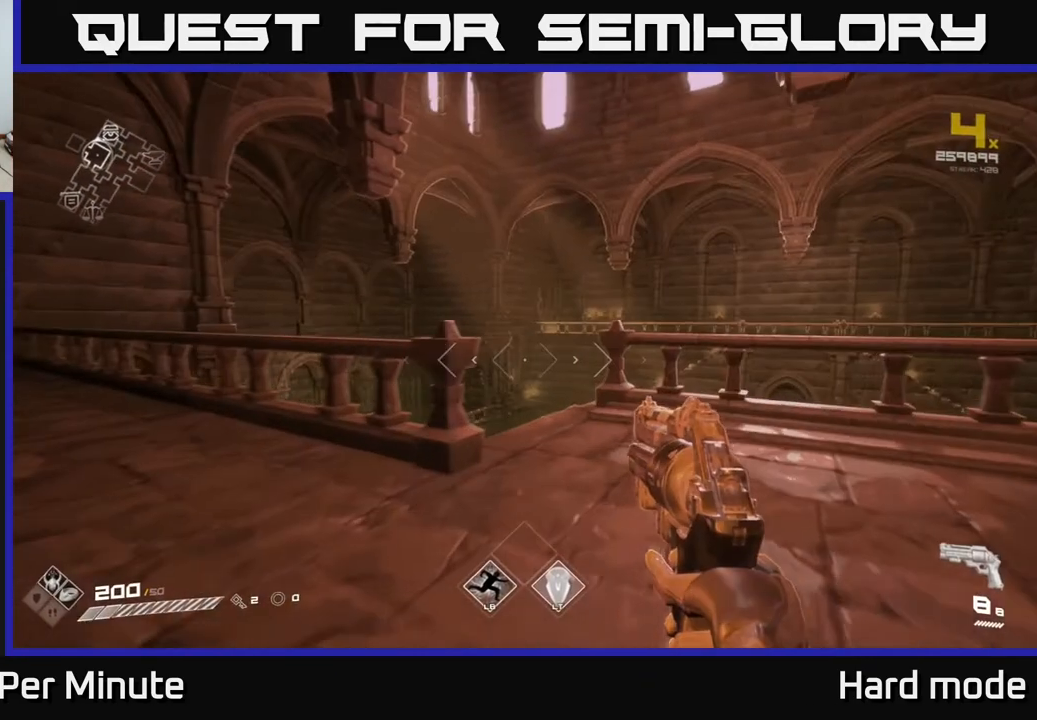
{"buttons": ["L1"], "left_stick": "up", "right_stick": "center", "events": [[83, "right_stick", "left"], [117, "L1", "down"], [300, "right_stick", "down-left"], [450, "right_stick", "center"]]}
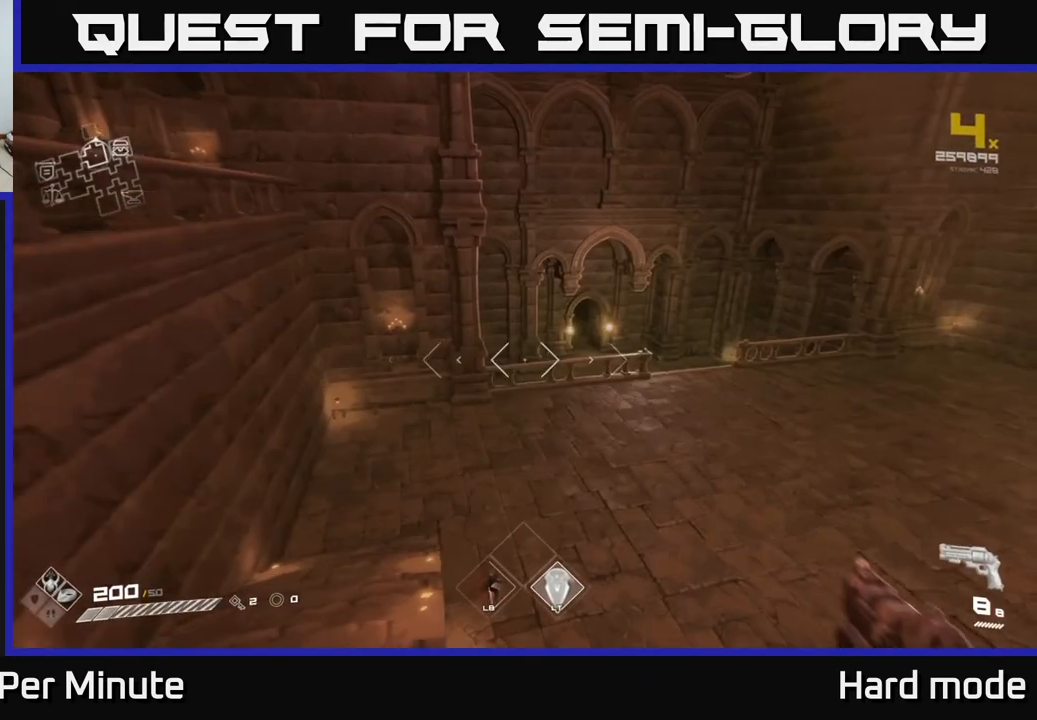
{"buttons": ["L1"], "left_stick": "up", "right_stick": "center", "events": [[250, "right_stick", "right"], [383, "right_stick", "center"]]}
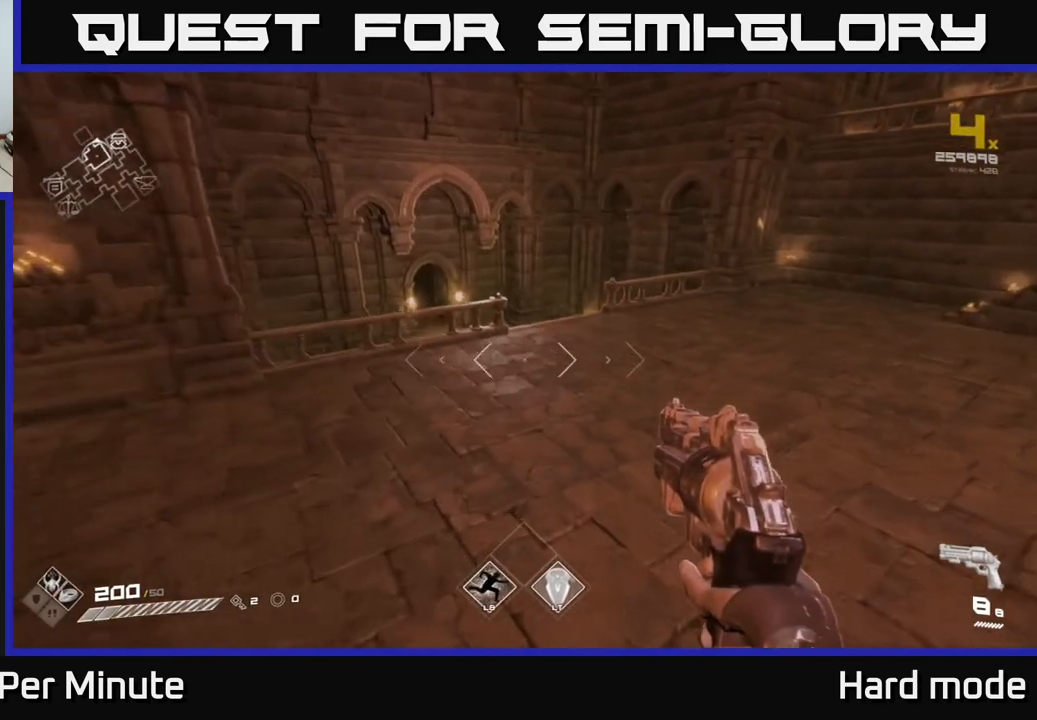
{"buttons": ["L1"], "left_stick": "up", "right_stick": "center", "events": [[317, "right_stick", "left"], [467, "right_stick", "center"]]}
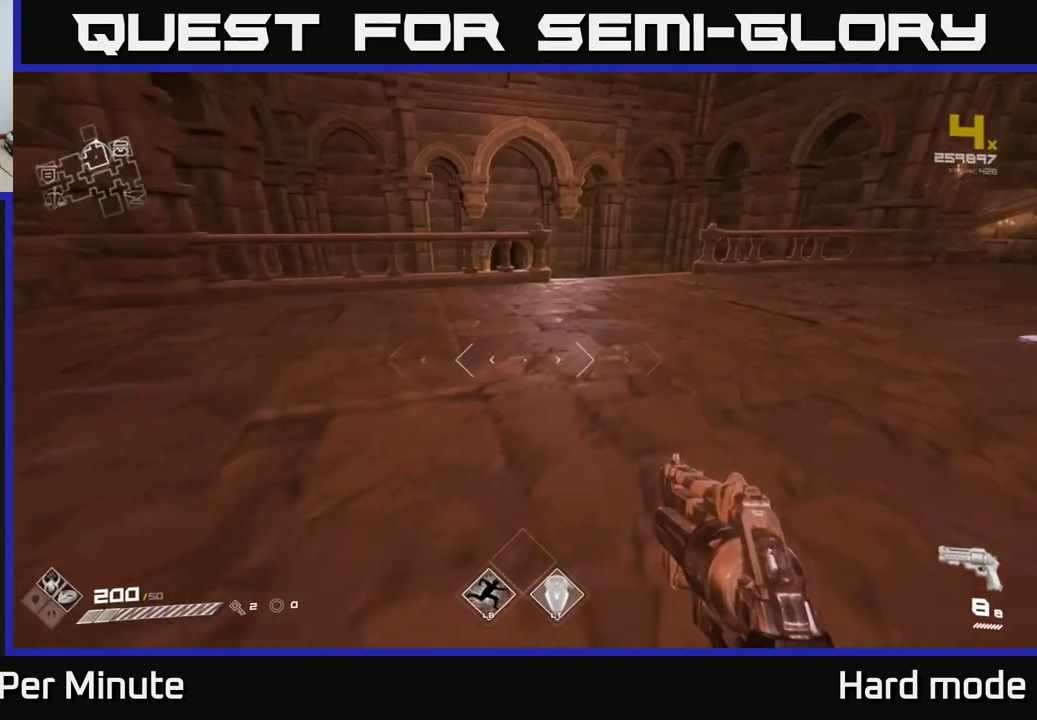
{"buttons": ["L1"], "left_stick": "up", "right_stick": "center", "events": [[200, "right_stick", "left"], [317, "right_stick", "center"]]}
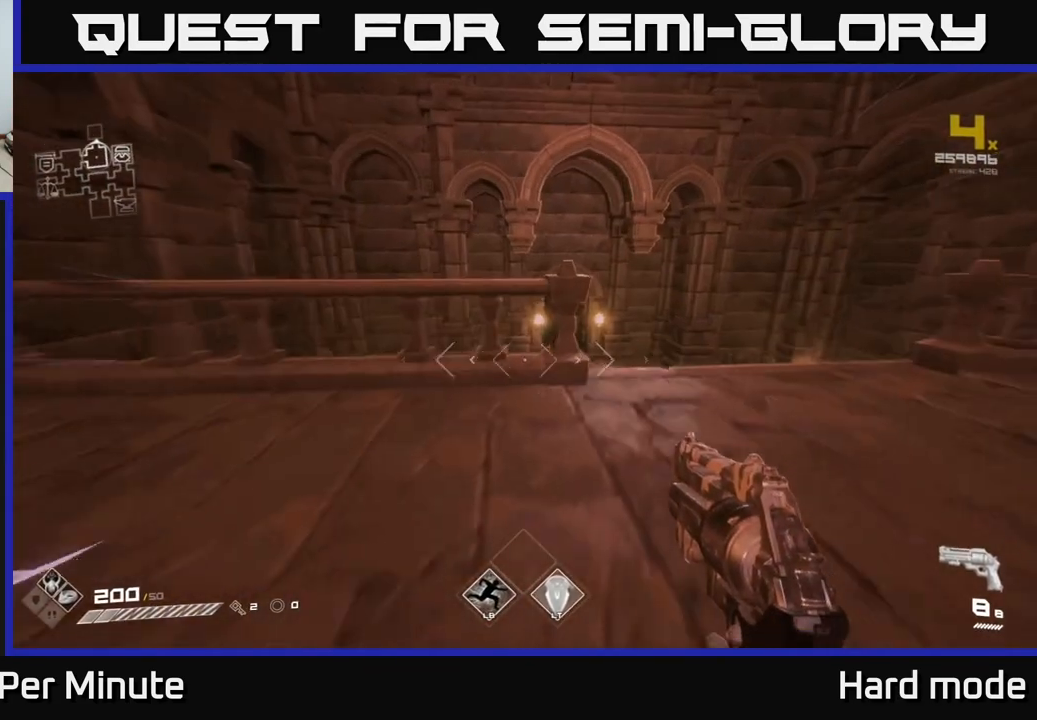
{"buttons": ["L1"], "left_stick": "up", "right_stick": "center", "events": [[167, "right_stick", "down"], [250, "right_stick", "center"]]}
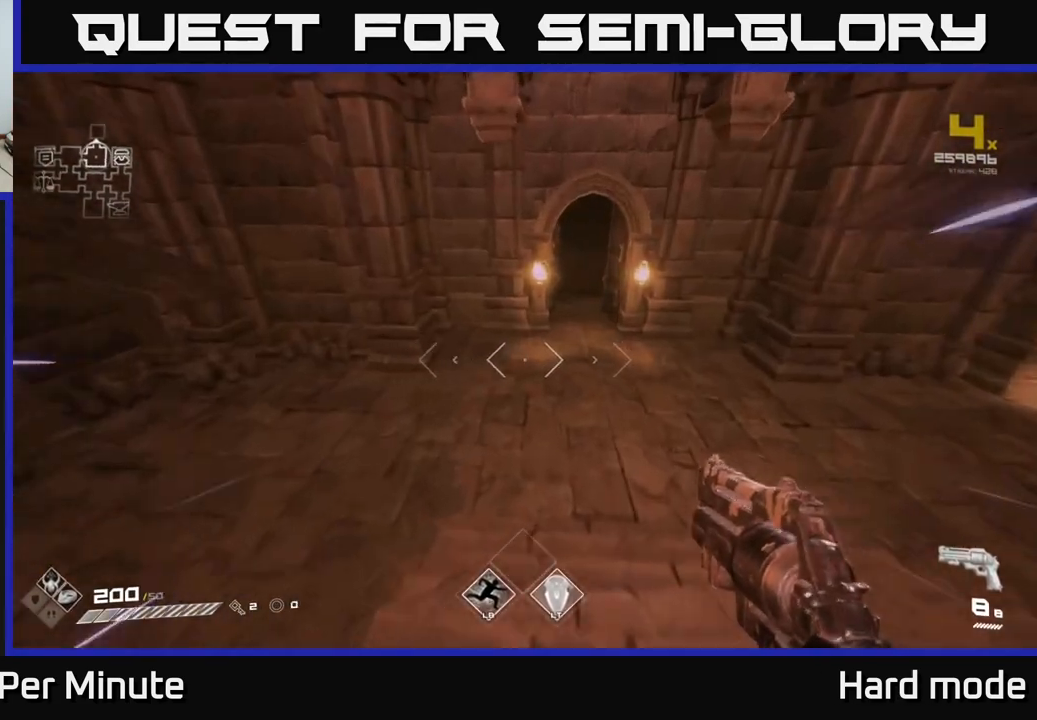
{"buttons": ["L1"], "left_stick": "up", "right_stick": "center", "events": [[117, "right_stick", "up"], [267, "right_stick", "center"]]}
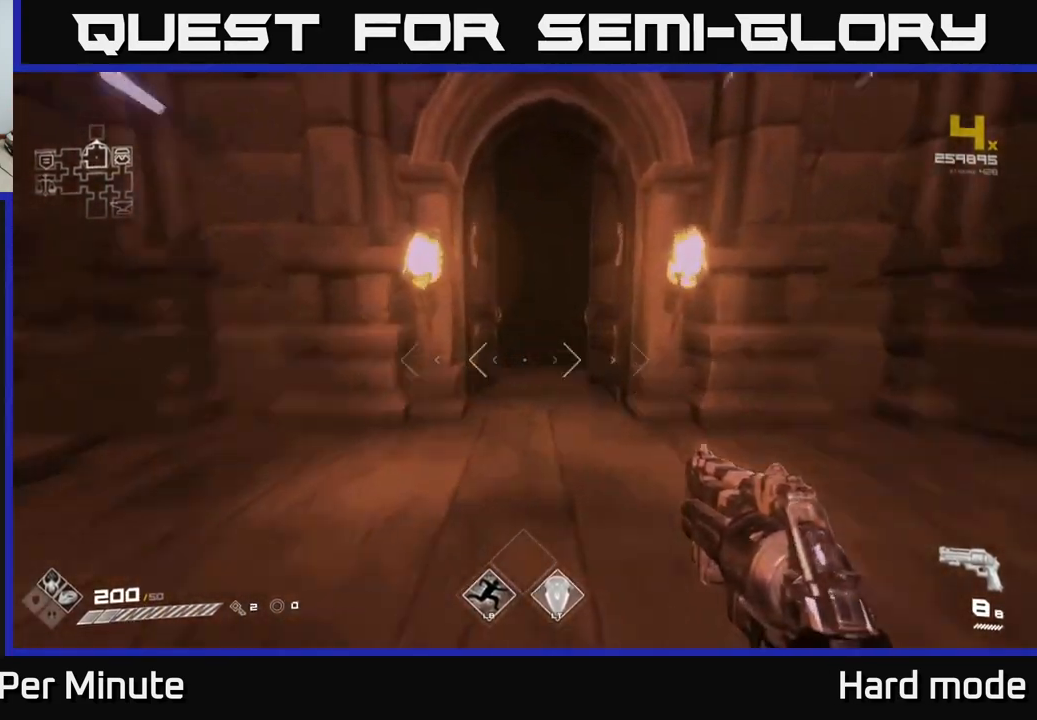
{"buttons": ["L1"], "left_stick": "up", "right_stick": "center", "events": [[383, "right_stick", "left"], [450, "right_stick", "center"]]}
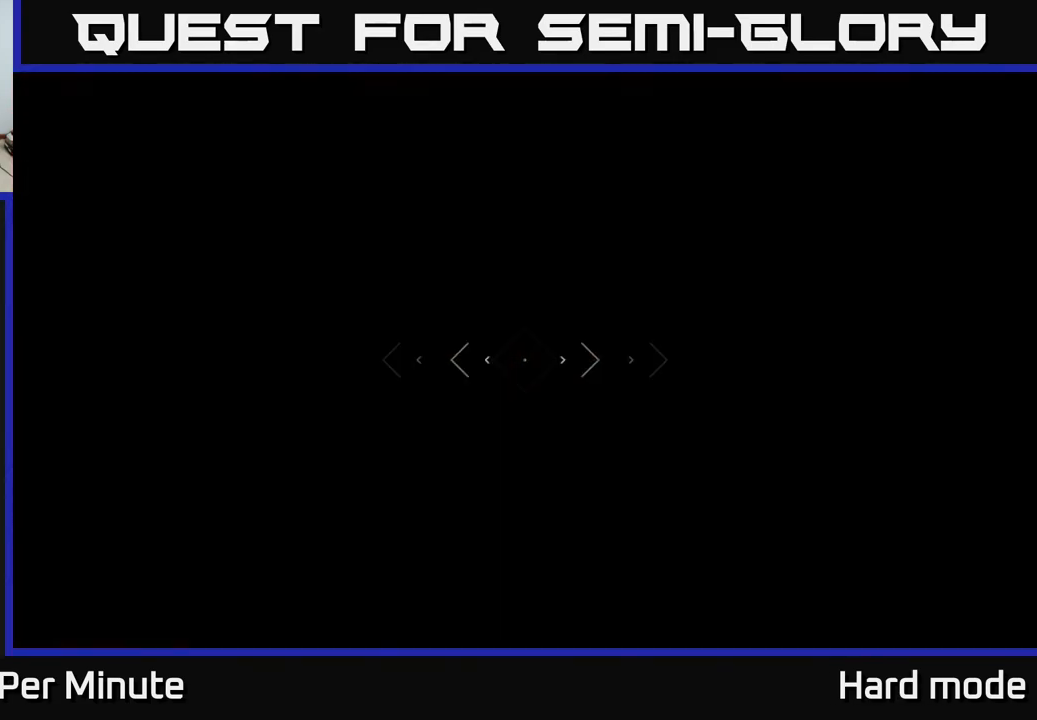
{"buttons": [], "left_stick": "up", "right_stick": "center", "events": [[250, "L1", "up"]]}
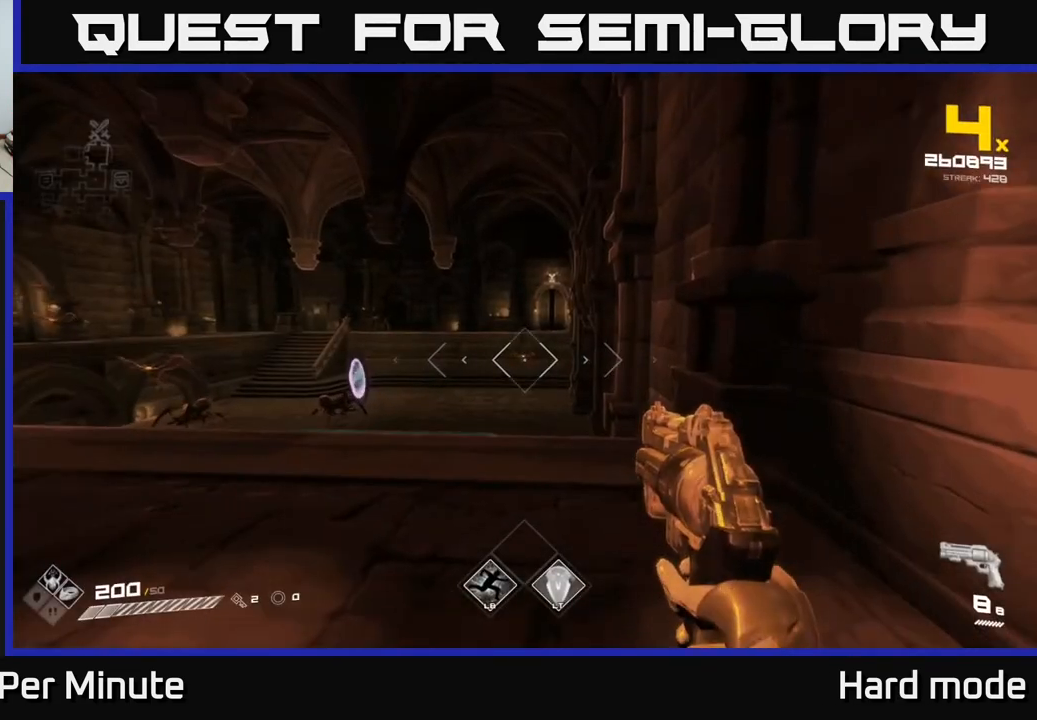
{"buttons": [], "left_stick": "up", "right_stick": "center", "events": [[117, "left_stick", "up-left"], [167, "right_stick", "left"], [283, "left_stick", "center"], [317, "right_stick", "center"], [450, "left_stick", "up"]]}
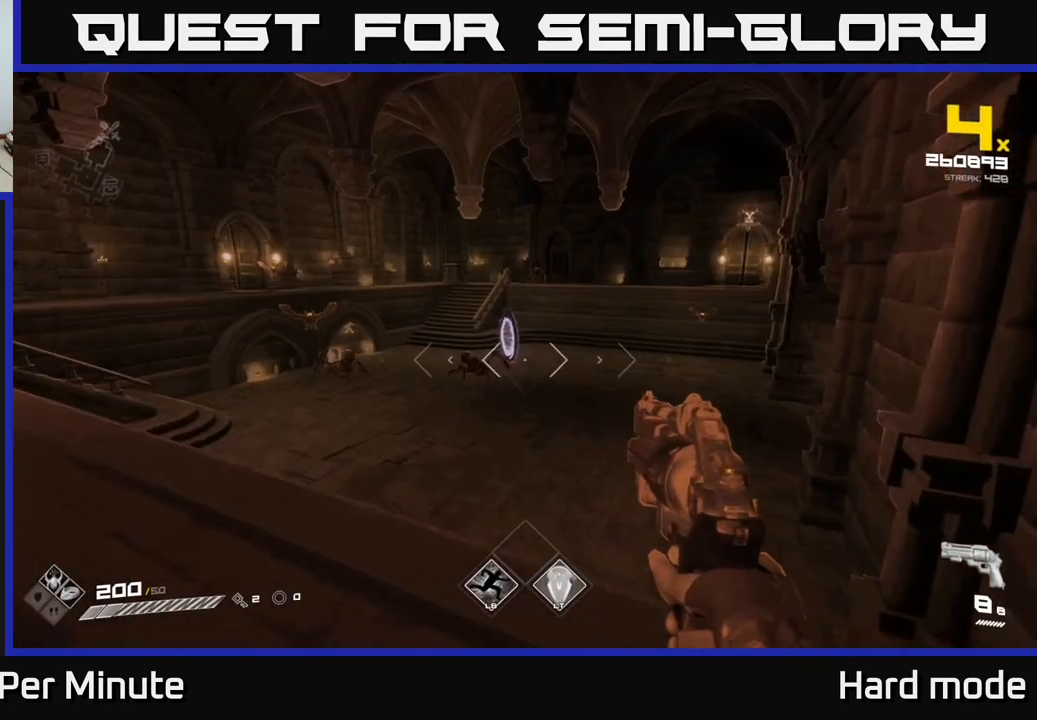
{"buttons": ["R2"], "left_stick": "up-right", "right_stick": "center", "events": [[67, "right_stick", "left"], [100, "left_stick", "center"], [150, "R2", "down"], [150, "right_stick", "center"], [250, "R2", "up"], [383, "left_stick", "up"], [483, "left_stick", "up-right"], [500, "R2", "down"]]}
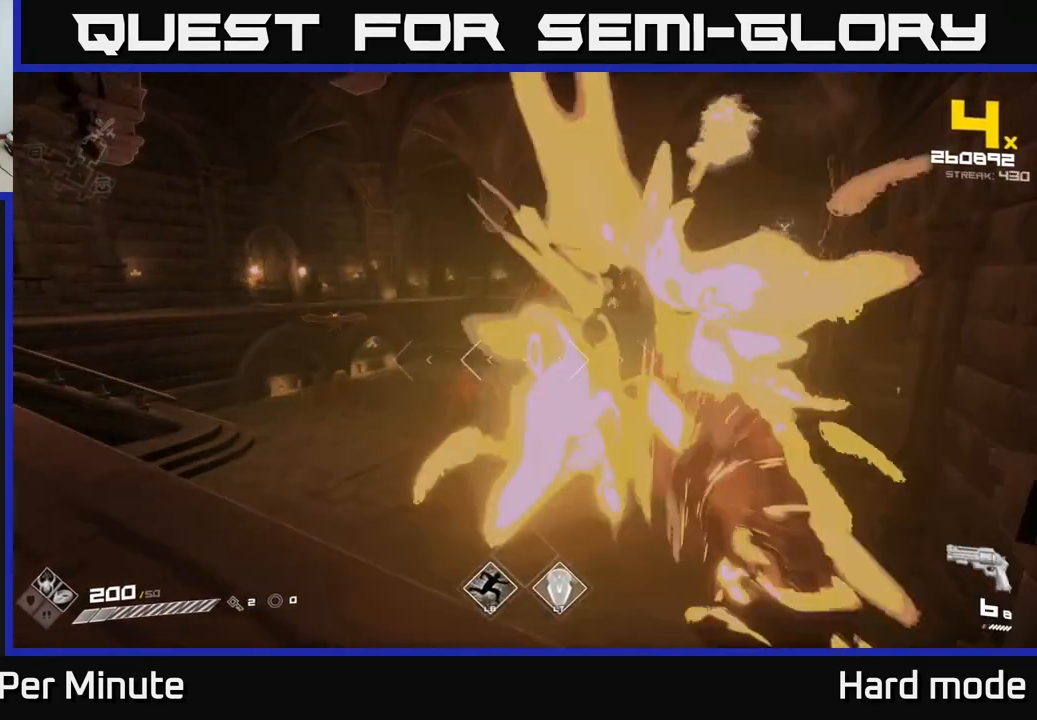
{"buttons": [], "left_stick": "center", "right_stick": "center", "events": [[17, "left_stick", "center"], [83, "R2", "up"], [183, "left_stick", "up"], [367, "R2", "down"], [367, "left_stick", "center"], [467, "R2", "up"]]}
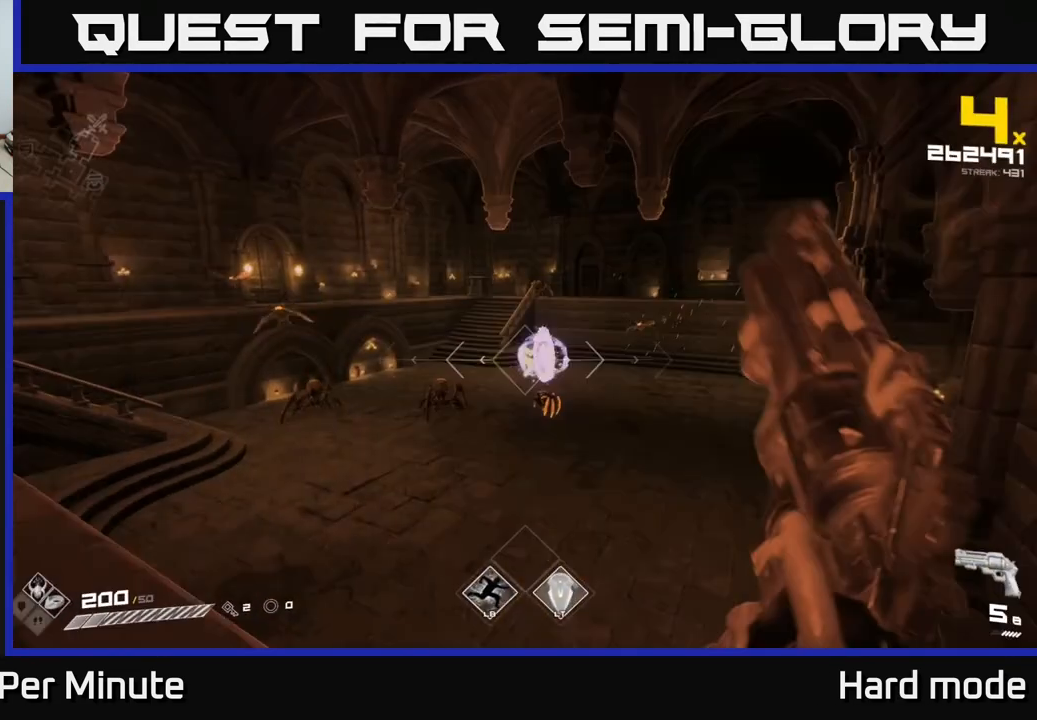
{"buttons": [], "left_stick": "down-left", "right_stick": "center", "events": [[167, "left_stick", "down-left"], [200, "right_stick", "down-left"], [333, "right_stick", "up-left"], [483, "right_stick", "center"]]}
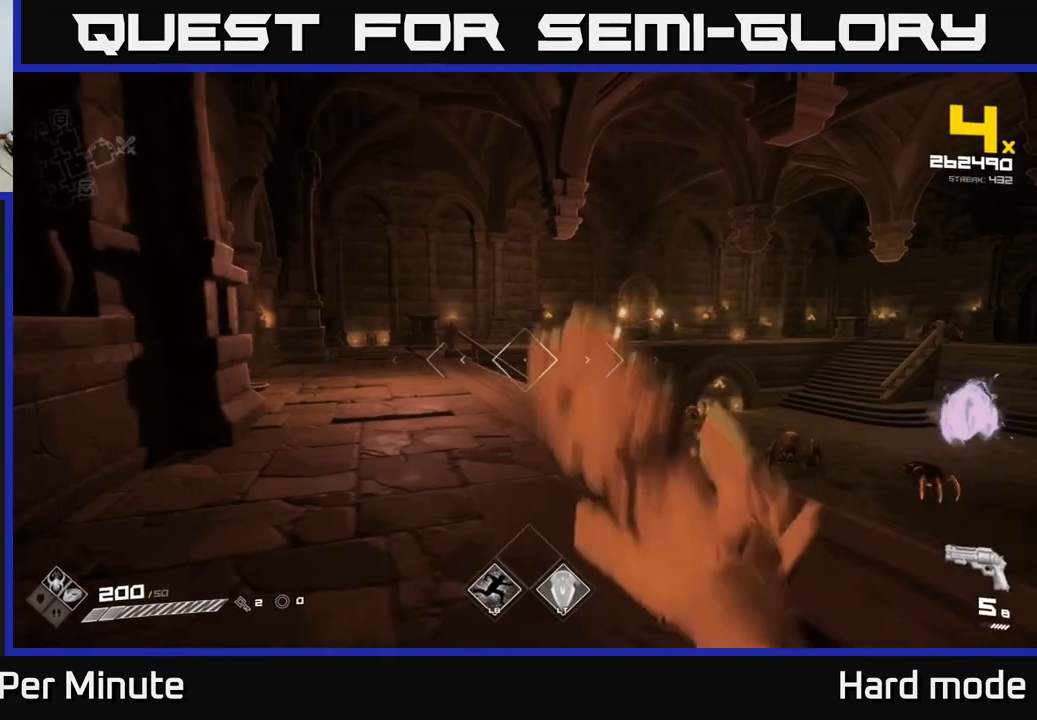
{"buttons": [], "left_stick": "up", "right_stick": "center", "events": [[17, "left_stick", "center"], [33, "R1", "down"], [100, "R1", "up"], [300, "R1", "down"], [300, "left_stick", "up"], [433, "R1", "up"]]}
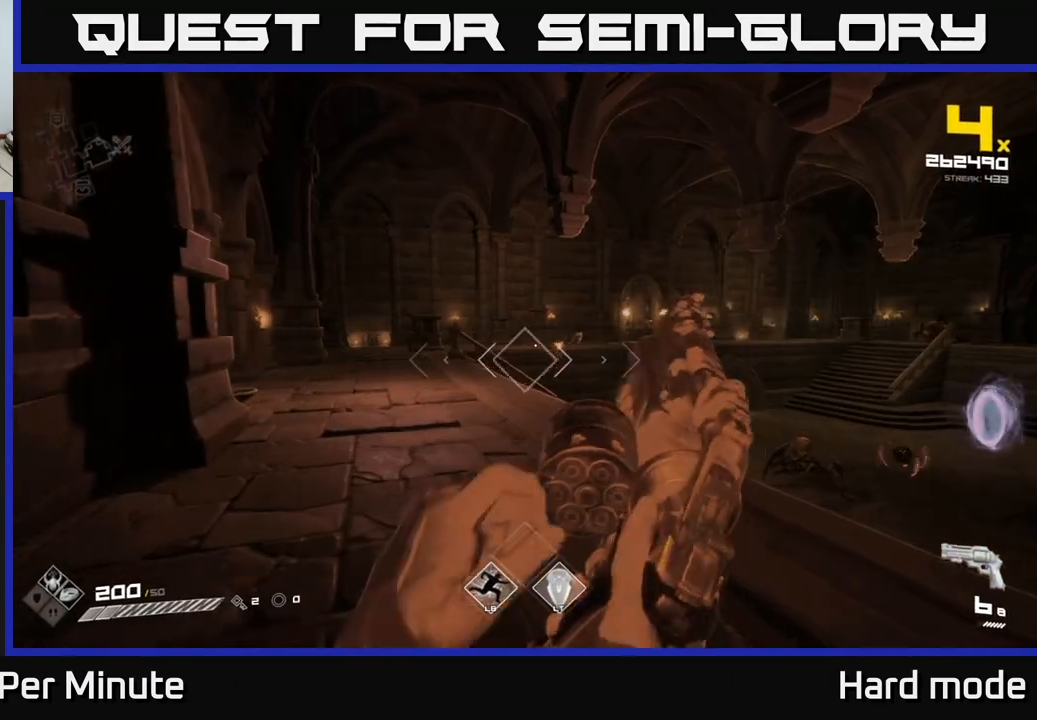
{"buttons": [], "left_stick": "center", "right_stick": "center", "events": [[17, "left_stick", "center"], [67, "left_stick", "left"], [150, "R1", "down"], [250, "left_stick", "center"], [267, "R1", "up"], [350, "left_stick", "left"], [450, "left_stick", "center"]]}
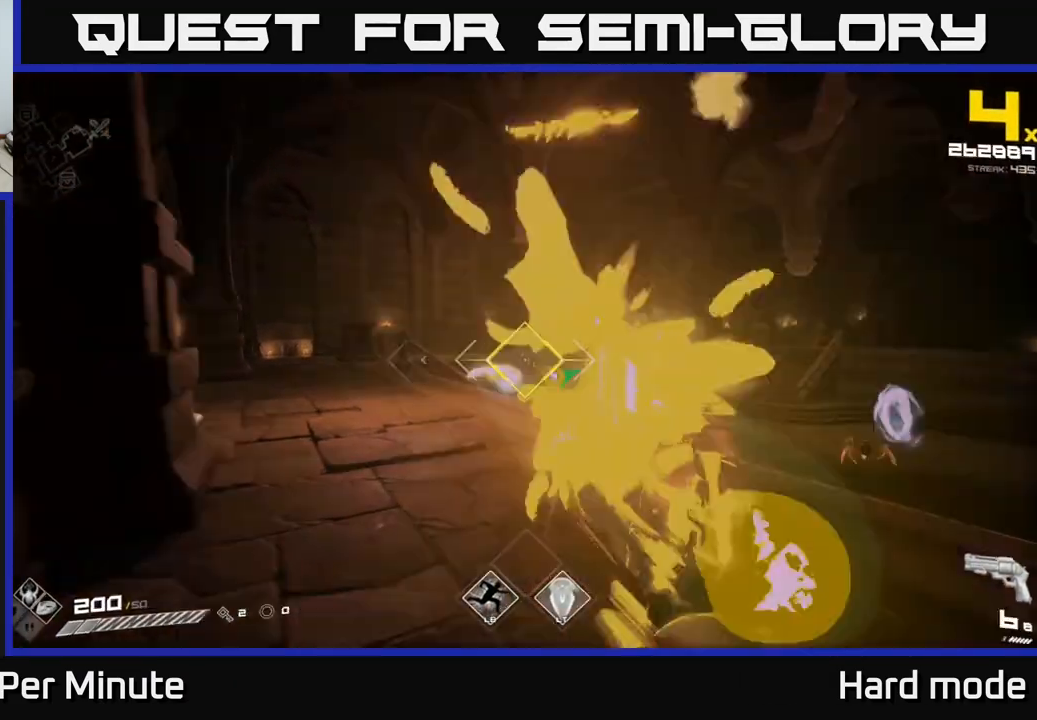
{"buttons": [], "left_stick": "up", "right_stick": "right", "events": [[17, "R2", "down"], [50, "left_stick", "left"], [100, "R2", "up"], [200, "left_stick", "center"], [283, "left_stick", "up"], [350, "right_stick", "down-right"], [400, "right_stick", "right"]]}